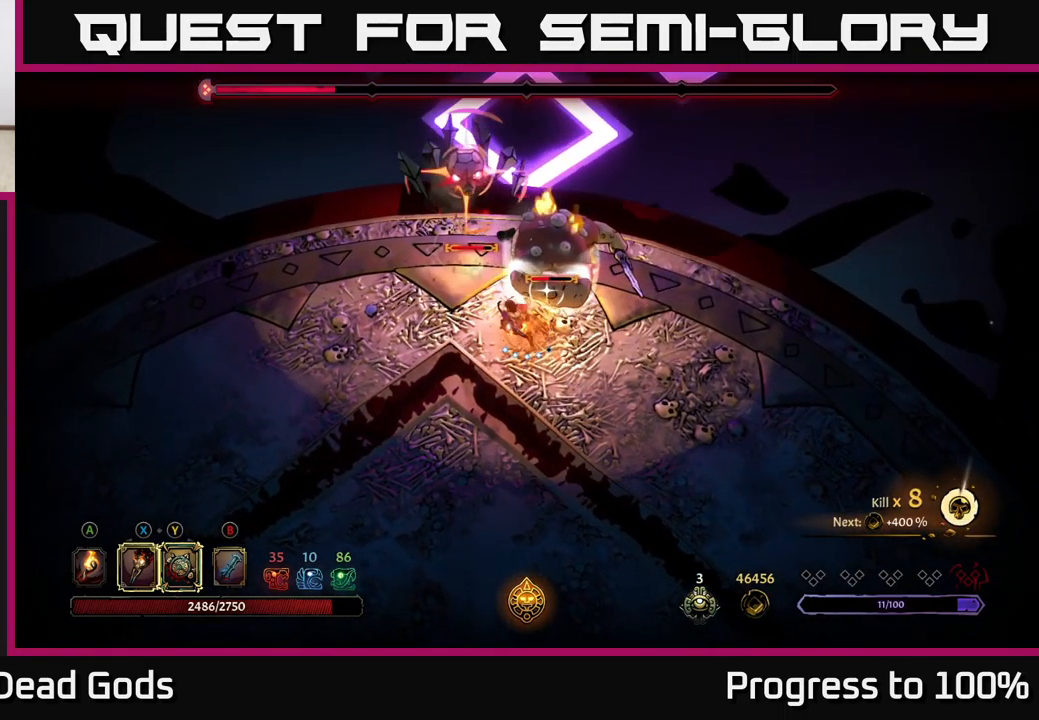
Gameplay with a controller (Xbox layout); each line is a JSON object with the inputs held at the frame after it. "events" lists button and stick changes between this image and that frame as [ms after this image, input, new state], when the widget could be followed in between.
{"buttons": [], "left_stick": "up-left", "right_stick": "center", "events": [[17, "X", "down"], [100, "X", "up"]]}
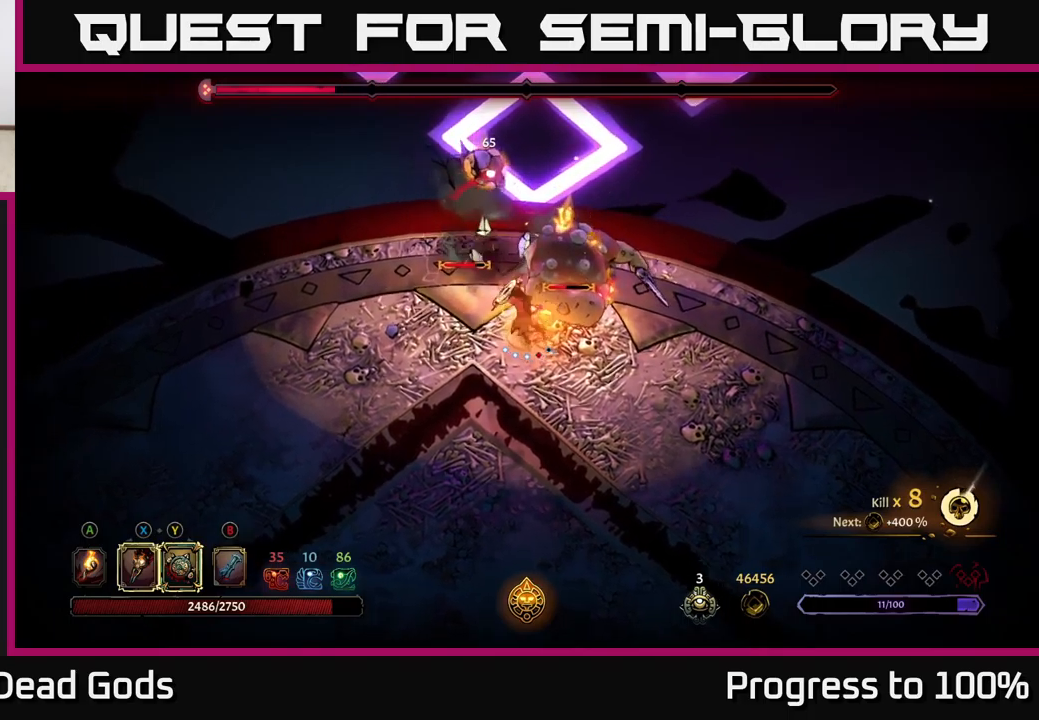
{"buttons": [], "left_stick": "up-left", "right_stick": "center", "events": [[17, "R2", "down"], [17, "left_stick", "left"], [384, "R2", "up"], [500, "left_stick", "up-left"]]}
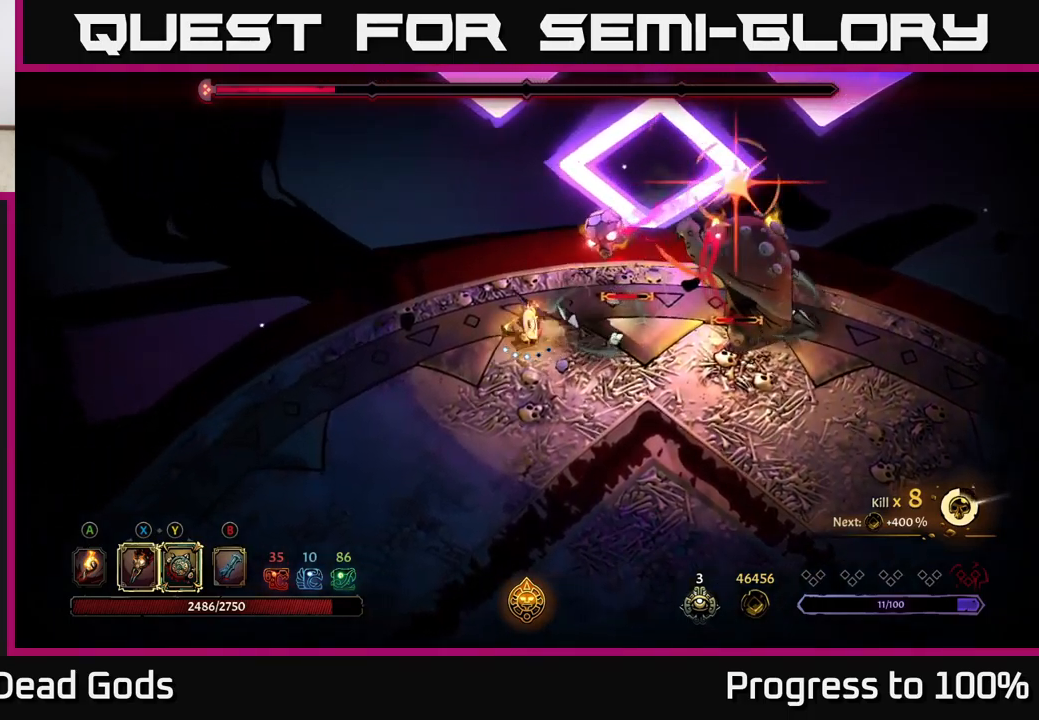
{"buttons": [], "left_stick": "up-right", "right_stick": "center", "events": [[434, "left_stick", "up-right"]]}
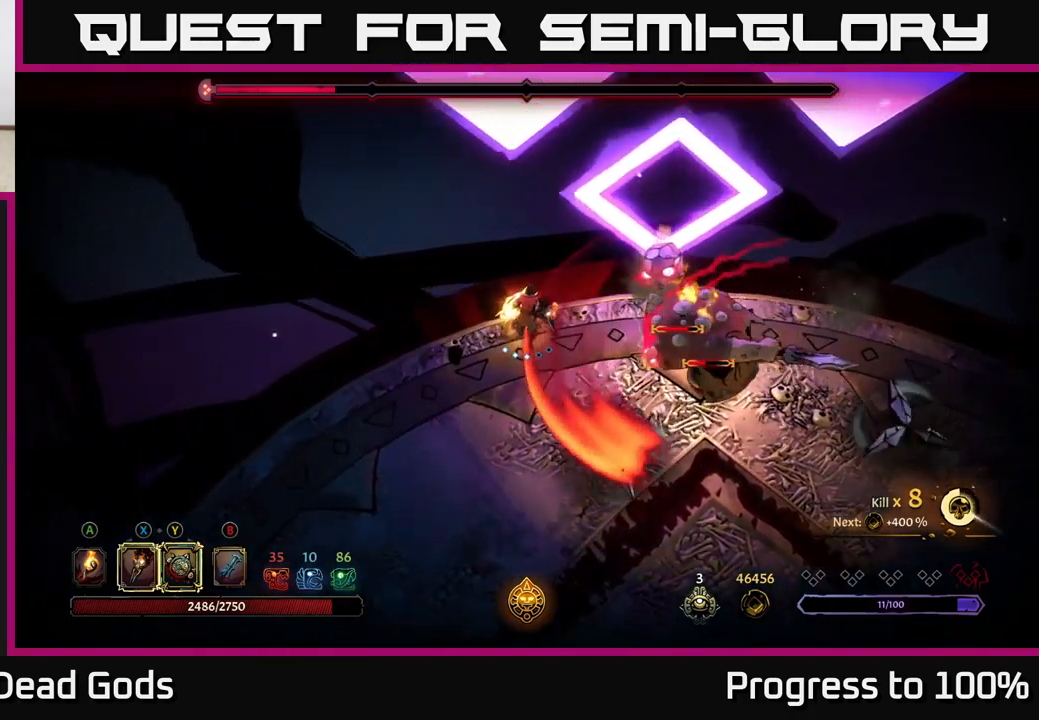
{"buttons": [], "left_stick": "right", "right_stick": "center", "events": [[17, "left_stick", "up-left"], [84, "R2", "down"], [150, "left_stick", "right"], [200, "R2", "up"], [300, "left_stick", "center"], [450, "left_stick", "right"]]}
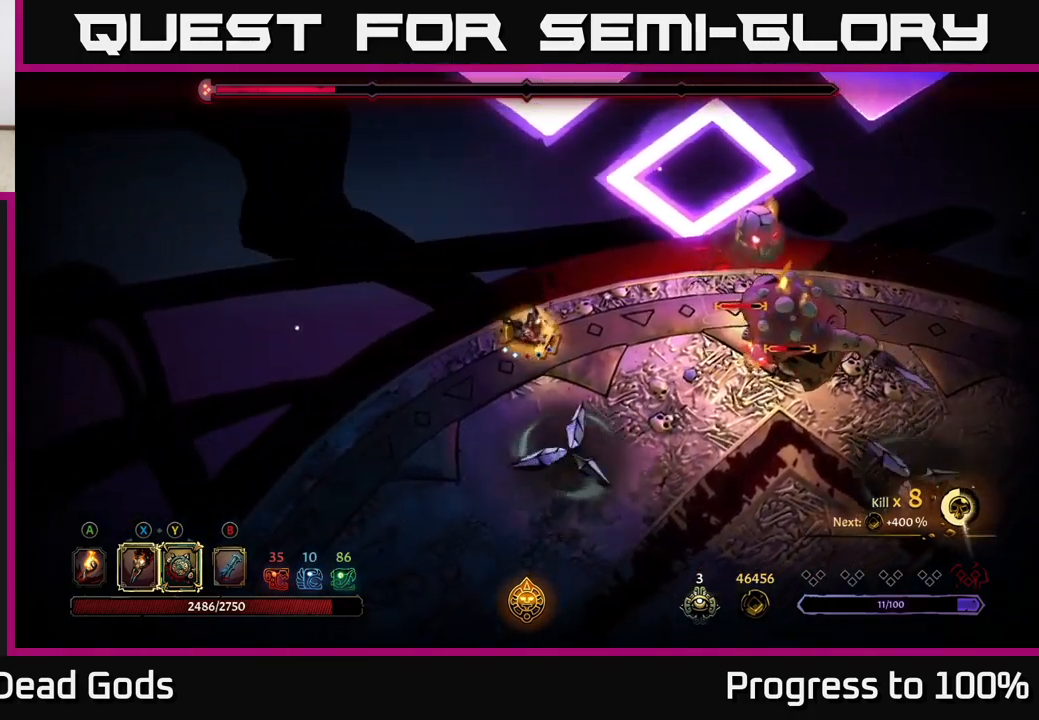
{"buttons": [], "left_stick": "right", "right_stick": "center", "events": [[84, "left_stick", "up-right"], [317, "left_stick", "right"]]}
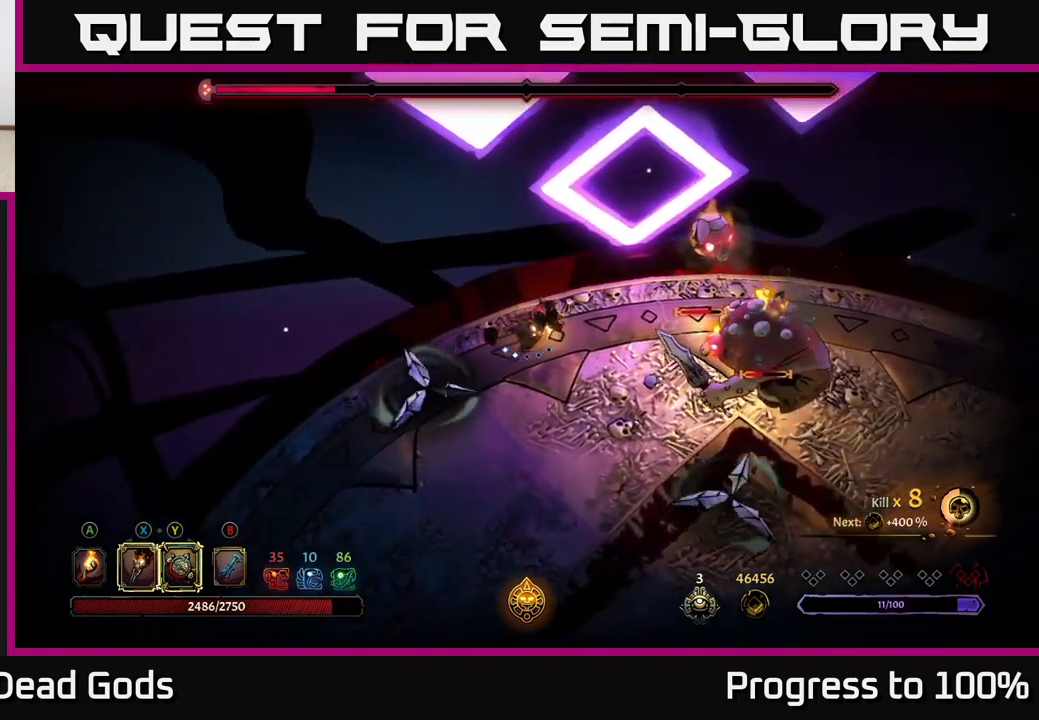
{"buttons": ["Y"], "left_stick": "right", "right_stick": "center", "events": [[150, "Y", "down"]]}
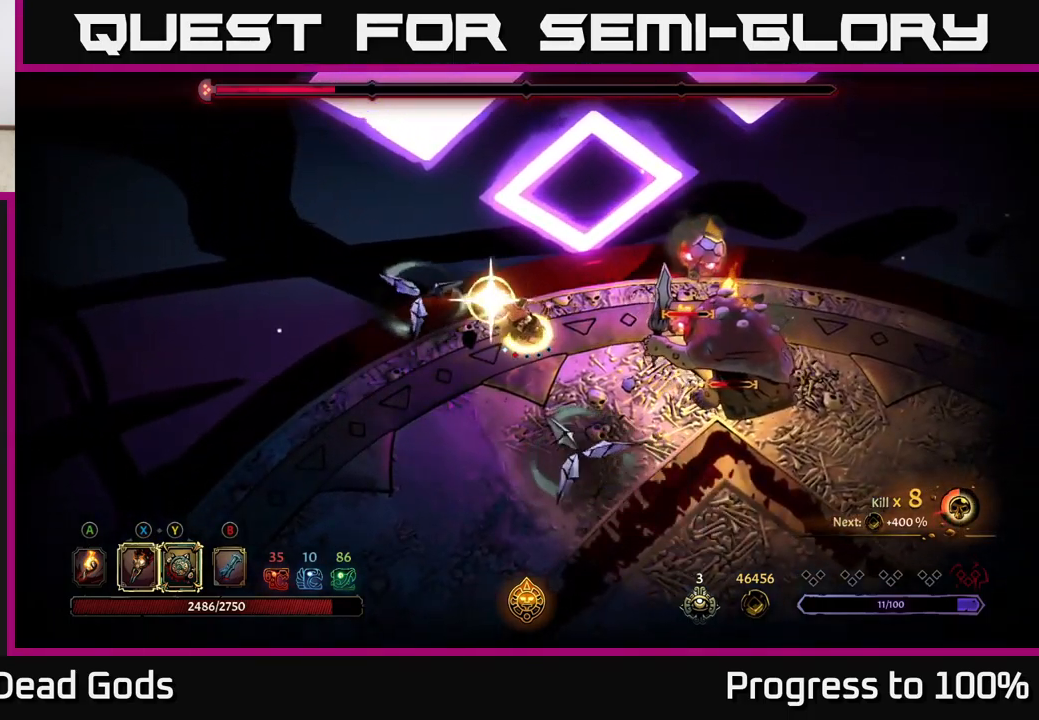
{"buttons": [], "left_stick": "right", "right_stick": "center", "events": [[34, "Y", "up"], [334, "X", "down"], [450, "X", "up"]]}
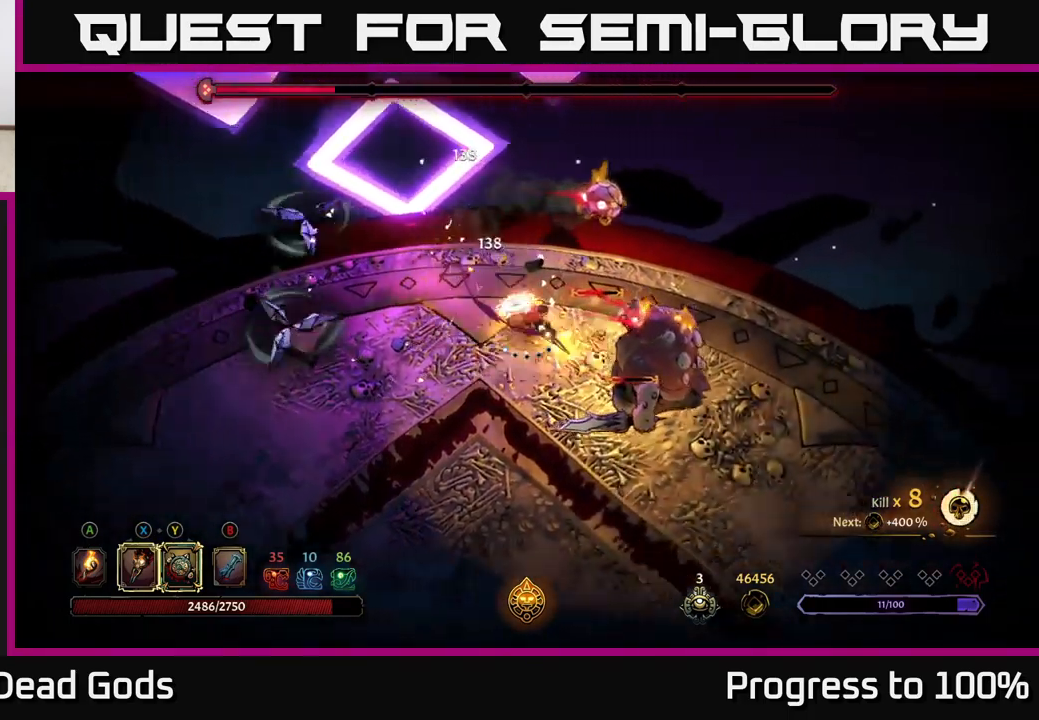
{"buttons": [], "left_stick": "down-right", "right_stick": "center", "events": [[134, "X", "down"], [267, "X", "up"], [350, "X", "down"], [417, "left_stick", "down-right"], [484, "X", "up"]]}
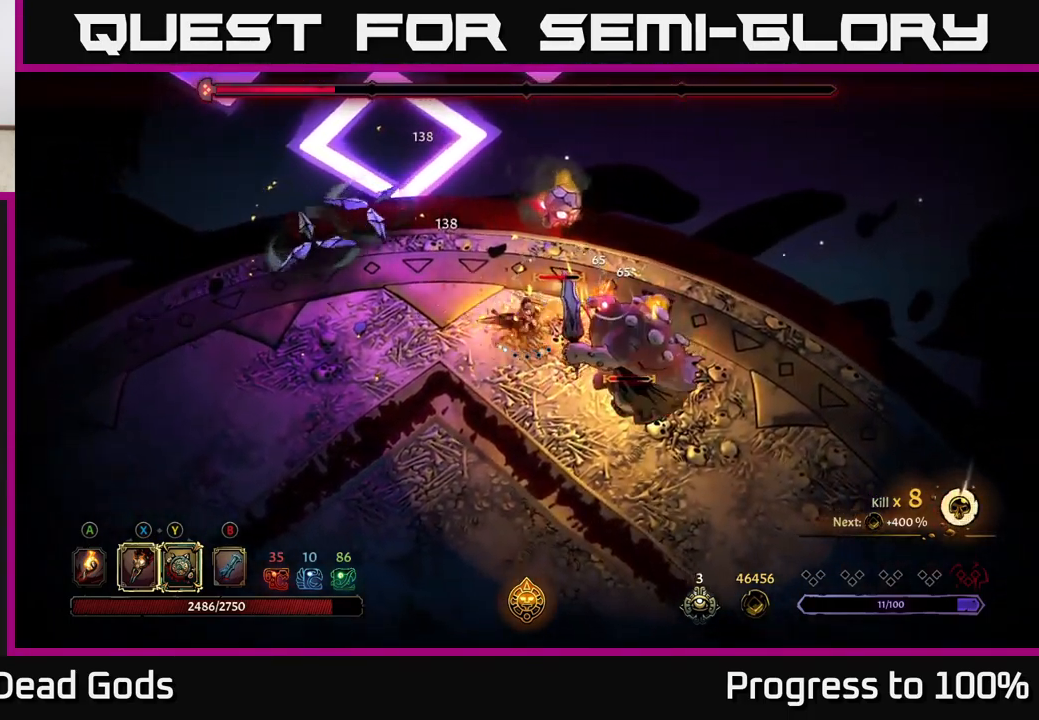
{"buttons": [], "left_stick": "down", "right_stick": "center", "events": [[67, "X", "down"], [134, "X", "up"], [367, "left_stick", "down"]]}
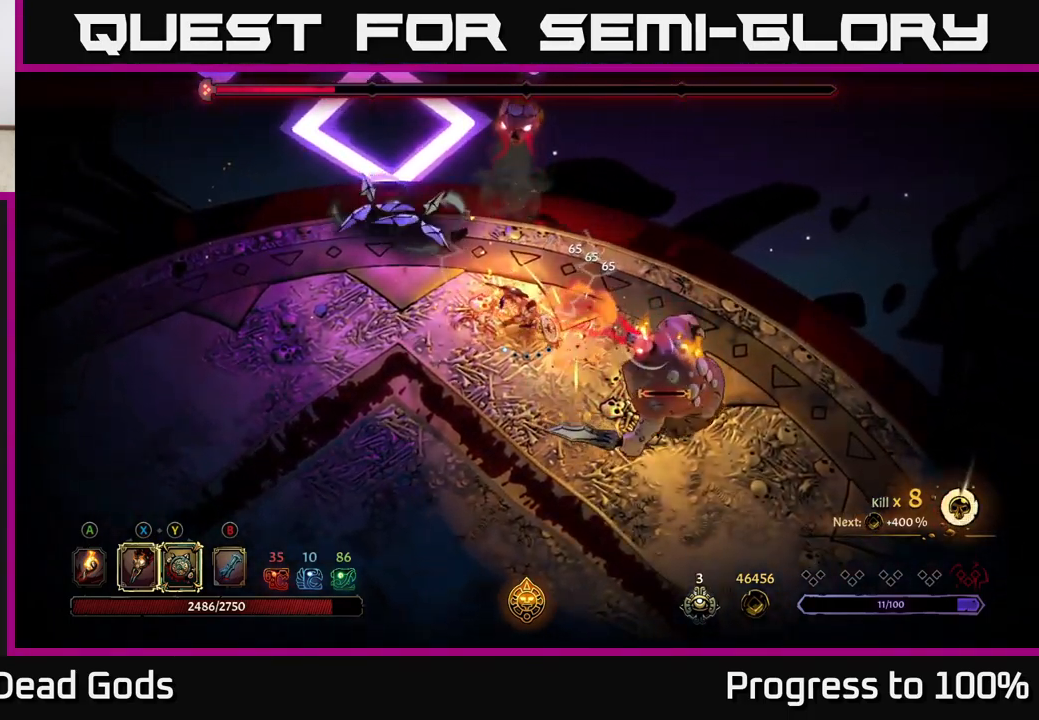
{"buttons": [], "left_stick": "down-left", "right_stick": "center", "events": [[84, "R2", "down"], [367, "left_stick", "down-left"], [417, "R2", "up"]]}
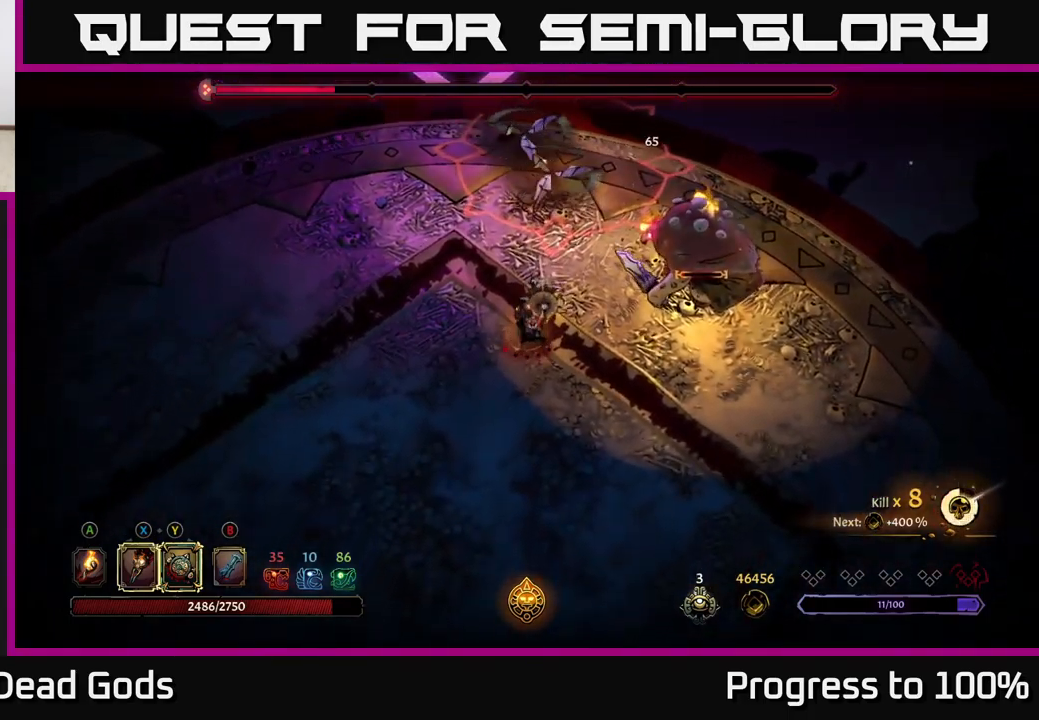
{"buttons": [], "left_stick": "down-left", "right_stick": "center", "events": []}
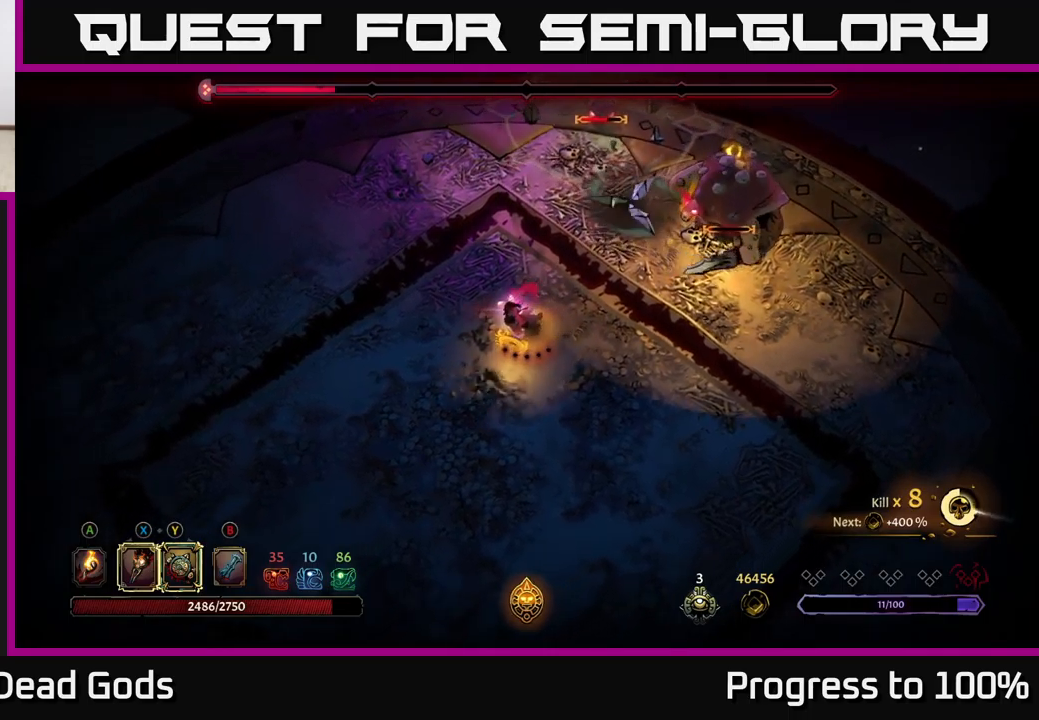
{"buttons": [], "left_stick": "up", "right_stick": "center", "events": [[100, "left_stick", "down"], [317, "left_stick", "left"], [433, "left_stick", "up"]]}
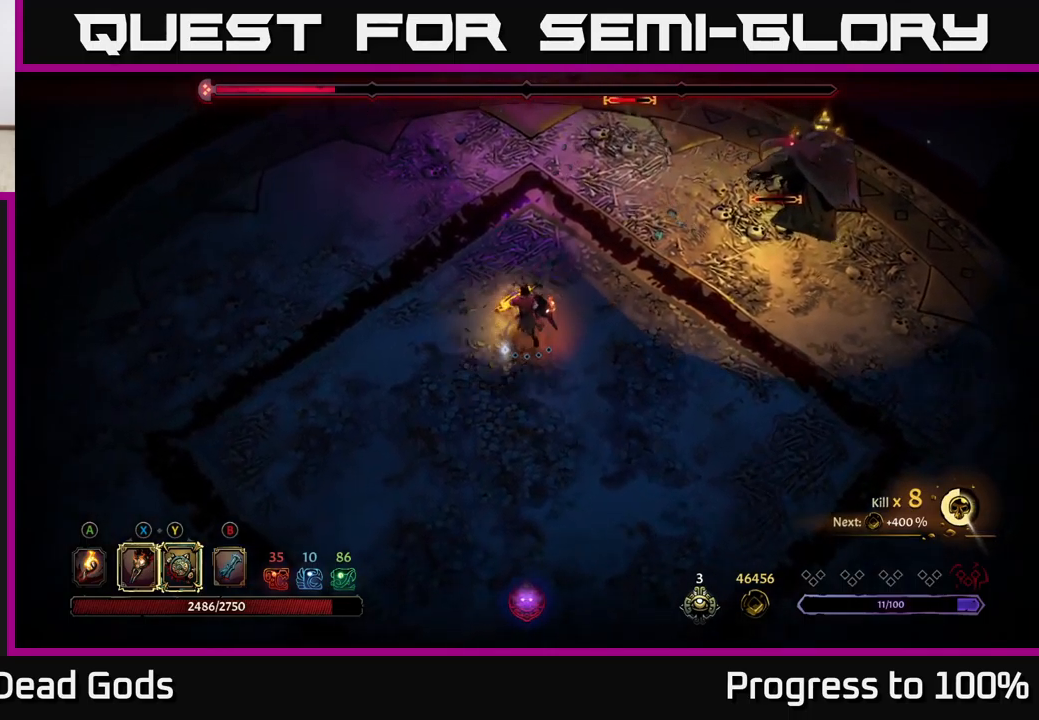
{"buttons": ["R2"], "left_stick": "up-right", "right_stick": "center", "events": [[33, "left_stick", "up-right"], [450, "R2", "down"]]}
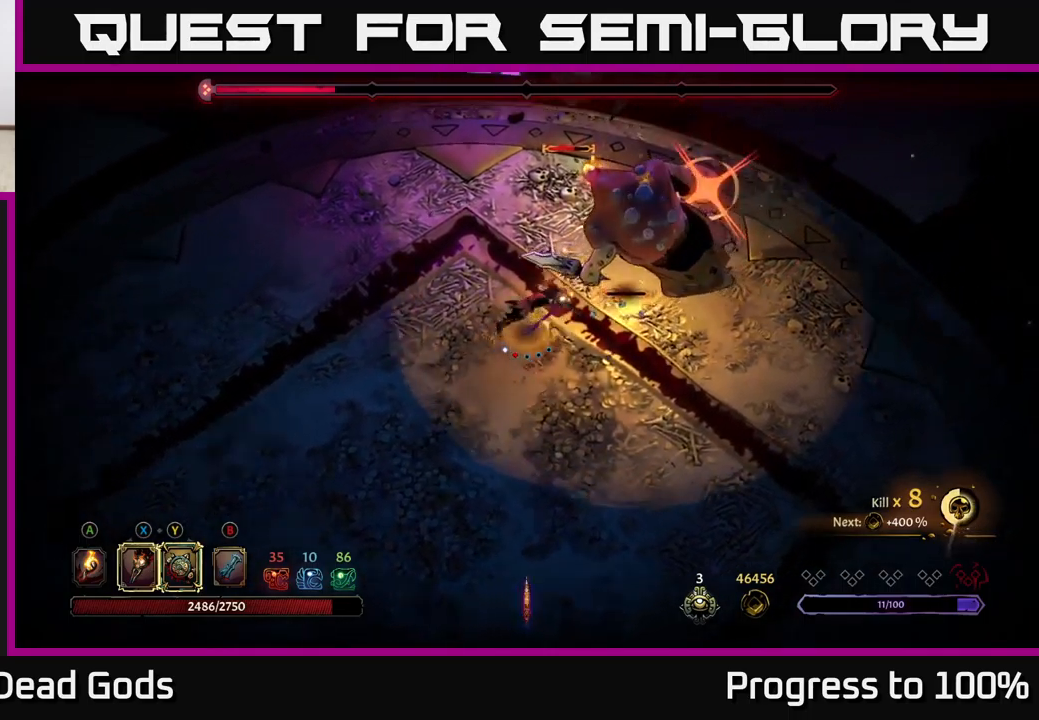
{"buttons": [], "left_stick": "left", "right_stick": "center", "events": [[267, "R2", "up"], [467, "left_stick", "left"]]}
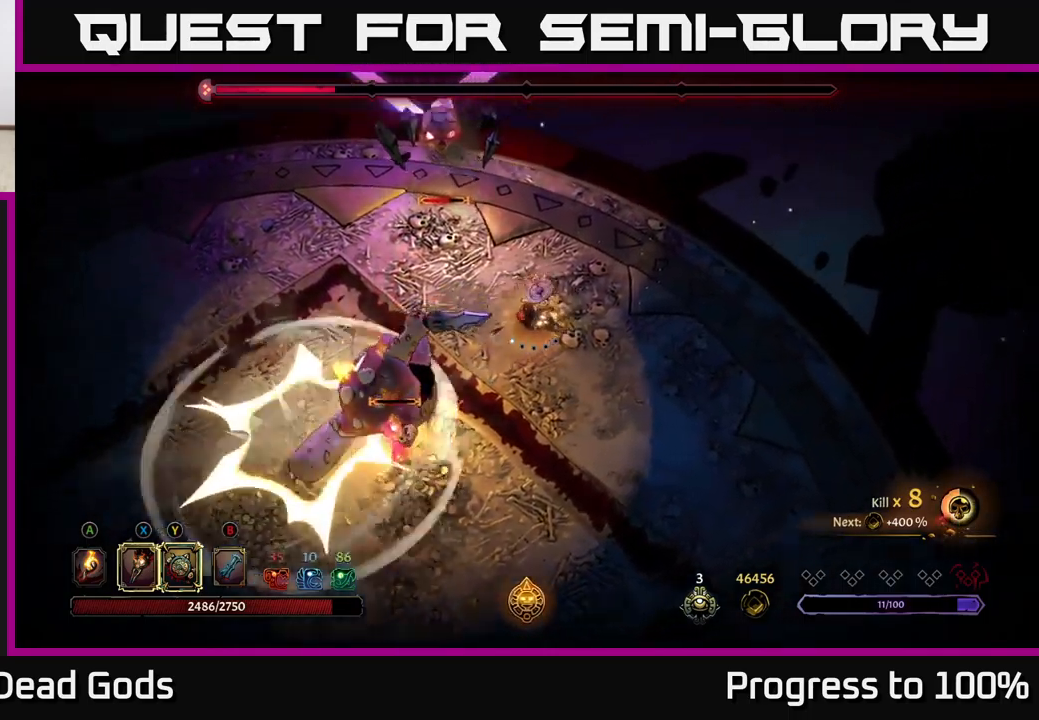
{"buttons": [], "left_stick": "down-left", "right_stick": "center", "events": [[17, "left_stick", "down-left"], [267, "X", "down"], [367, "X", "up"]]}
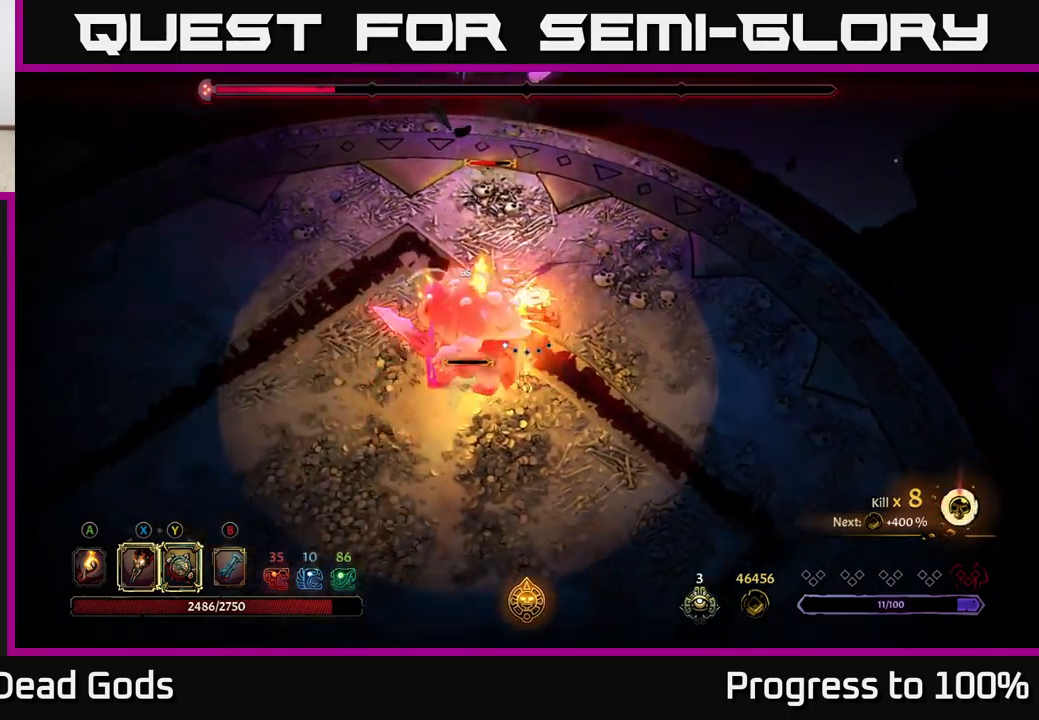
{"buttons": [], "left_stick": "center", "right_stick": "center", "events": [[33, "X", "down"], [67, "left_stick", "center"], [167, "X", "up"], [367, "Y", "down"], [450, "Y", "up"]]}
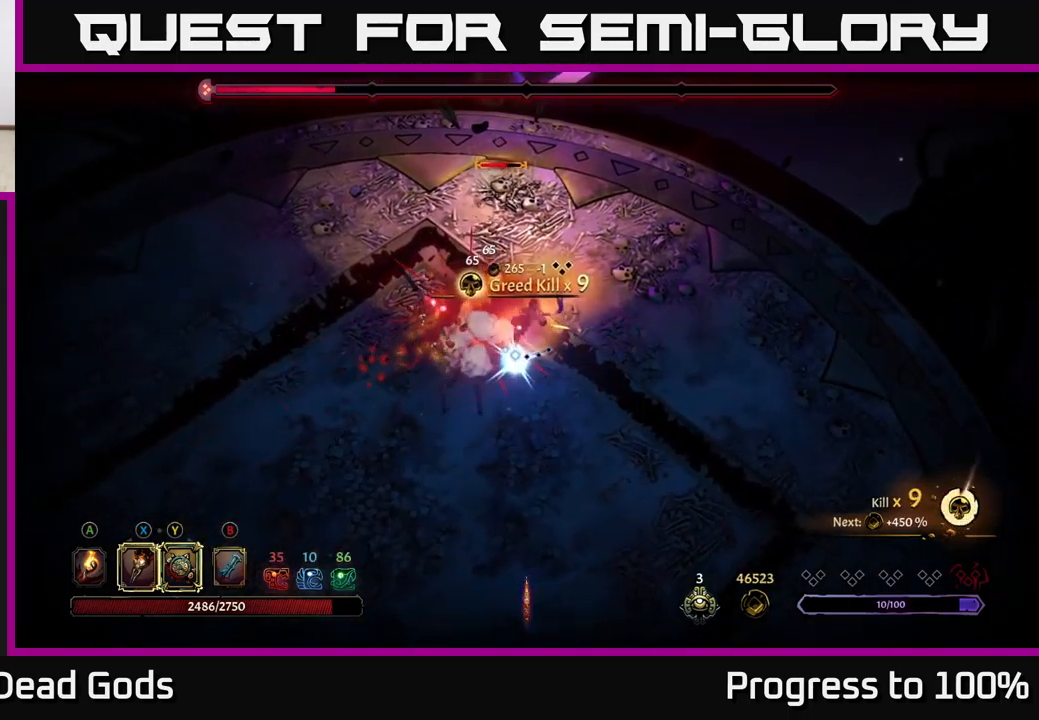
{"buttons": [], "left_stick": "up", "right_stick": "center", "events": [[183, "left_stick", "up"]]}
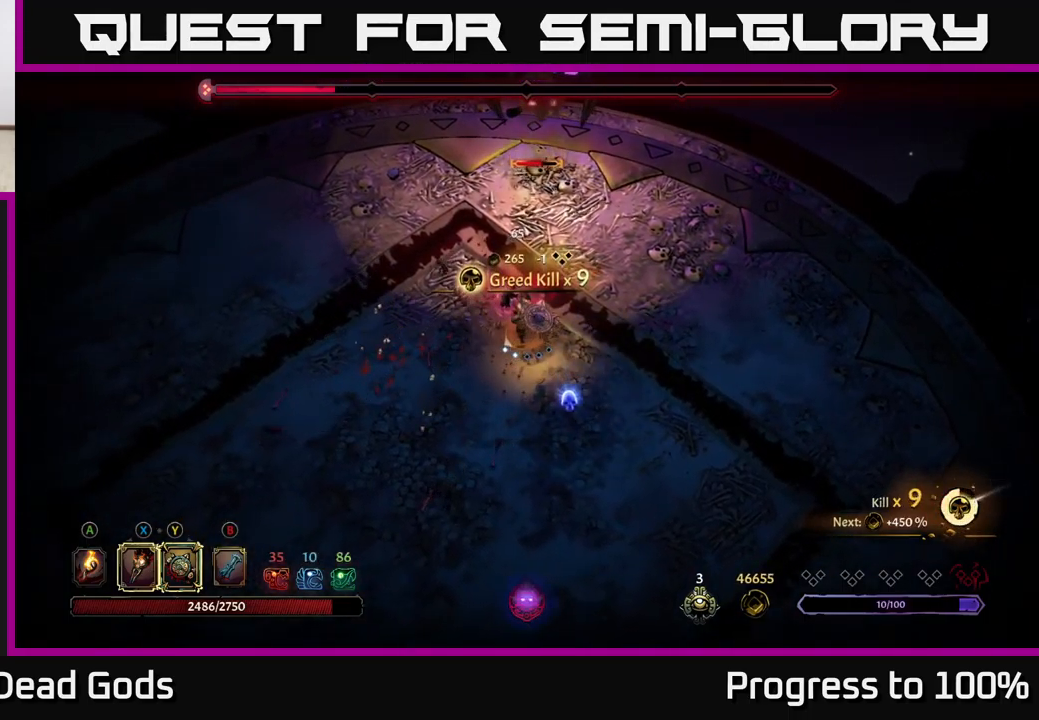
{"buttons": [], "left_stick": "down-right", "right_stick": "center", "events": [[50, "left_stick", "down-right"]]}
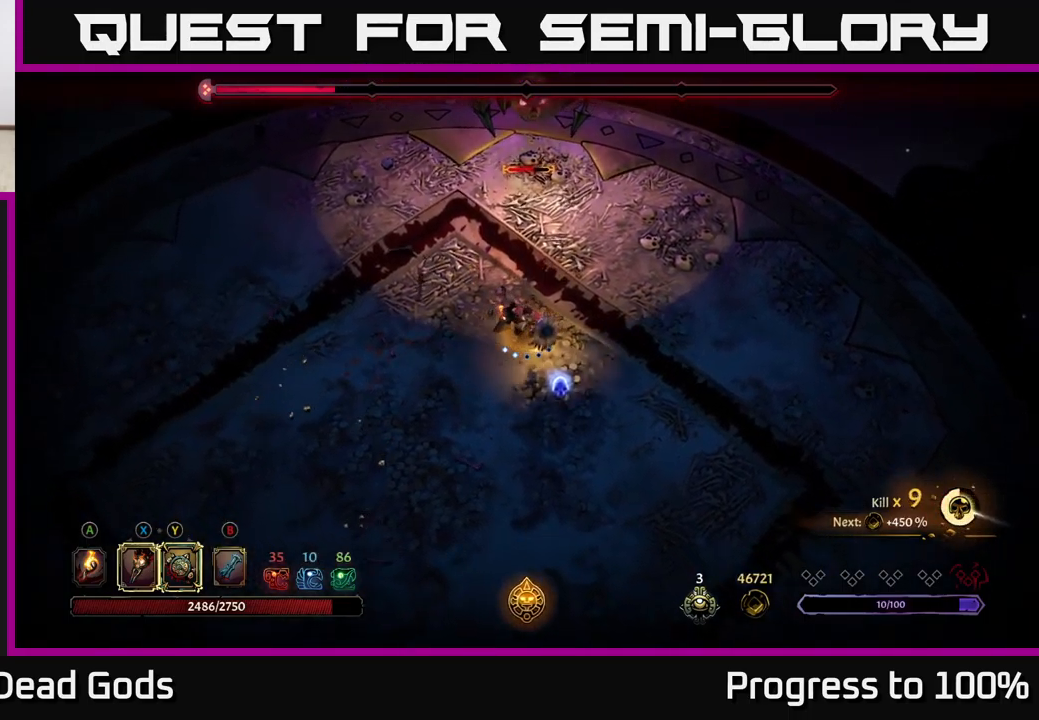
{"buttons": ["Y"], "left_stick": "up", "right_stick": "center", "events": [[17, "left_stick", "right"], [200, "left_stick", "up"], [467, "Y", "down"]]}
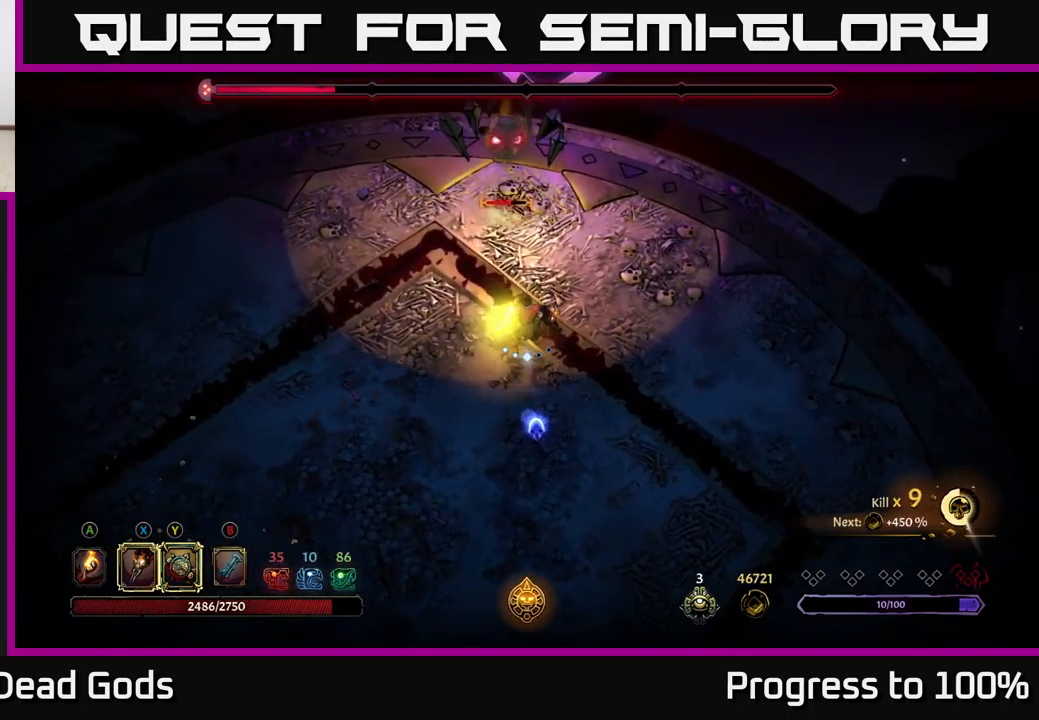
{"buttons": [], "left_stick": "up", "right_stick": "center", "events": [[317, "Y", "up"]]}
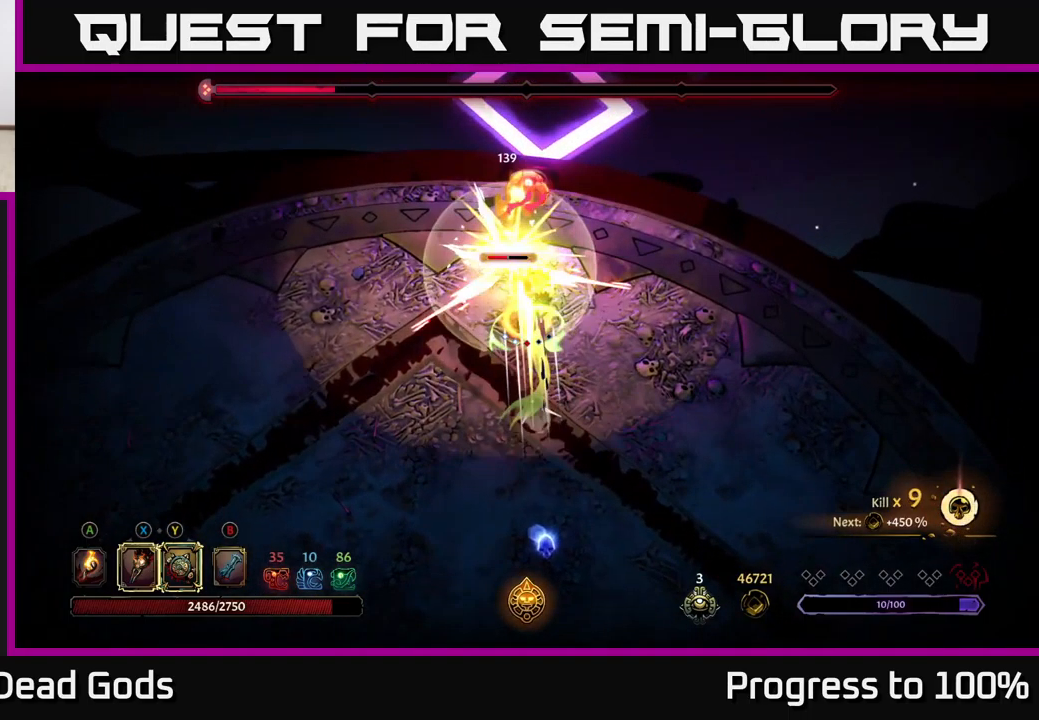
{"buttons": [], "left_stick": "center", "right_stick": "center", "events": [[117, "X", "down"], [233, "X", "up"], [366, "X", "down"], [399, "left_stick", "center"], [483, "X", "up"]]}
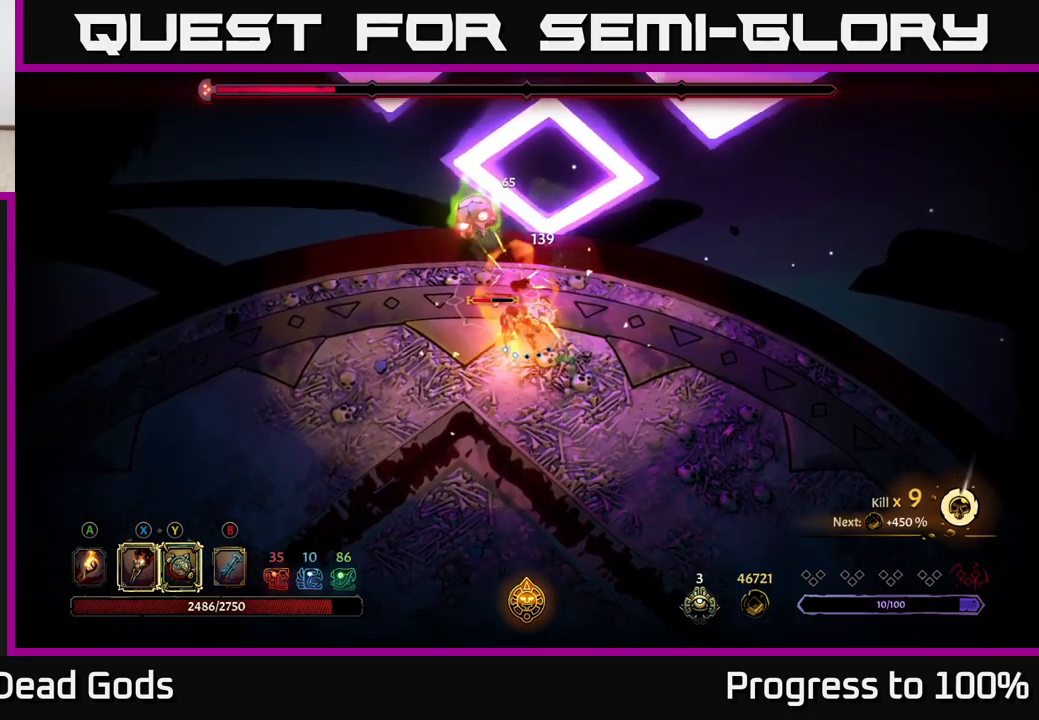
{"buttons": [], "left_stick": "left", "right_stick": "center", "events": [[67, "X", "down"], [200, "X", "up"], [300, "X", "down"], [350, "left_stick", "left"], [433, "X", "up"]]}
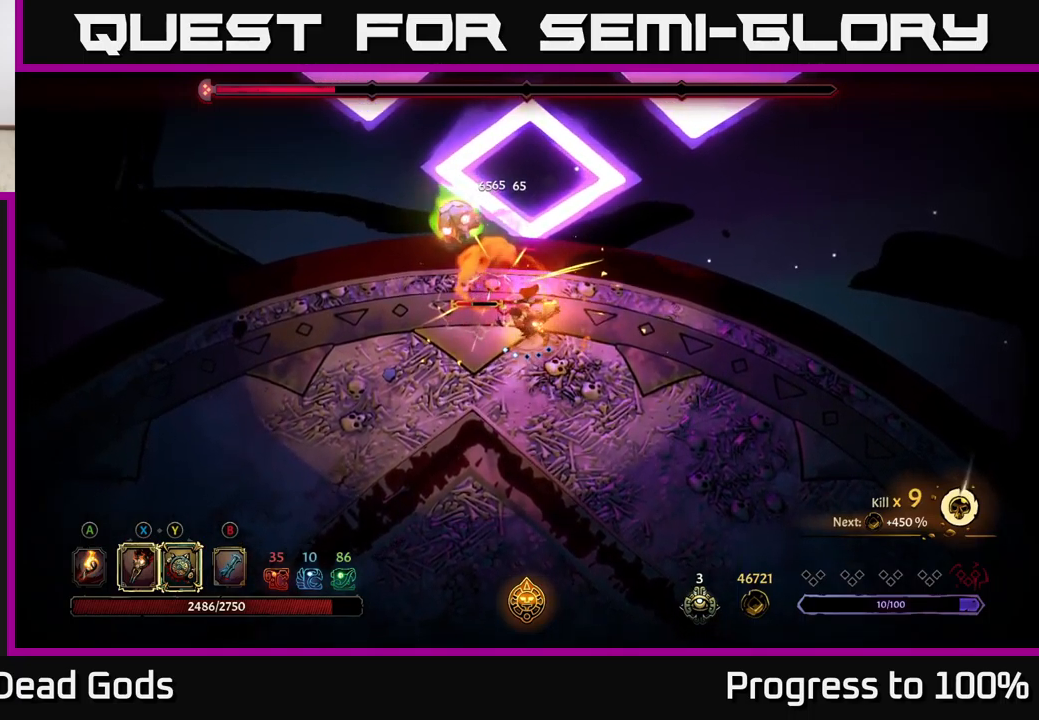
{"buttons": [], "left_stick": "center", "right_stick": "center", "events": [[17, "Y", "down"], [133, "Y", "up"], [400, "left_stick", "center"]]}
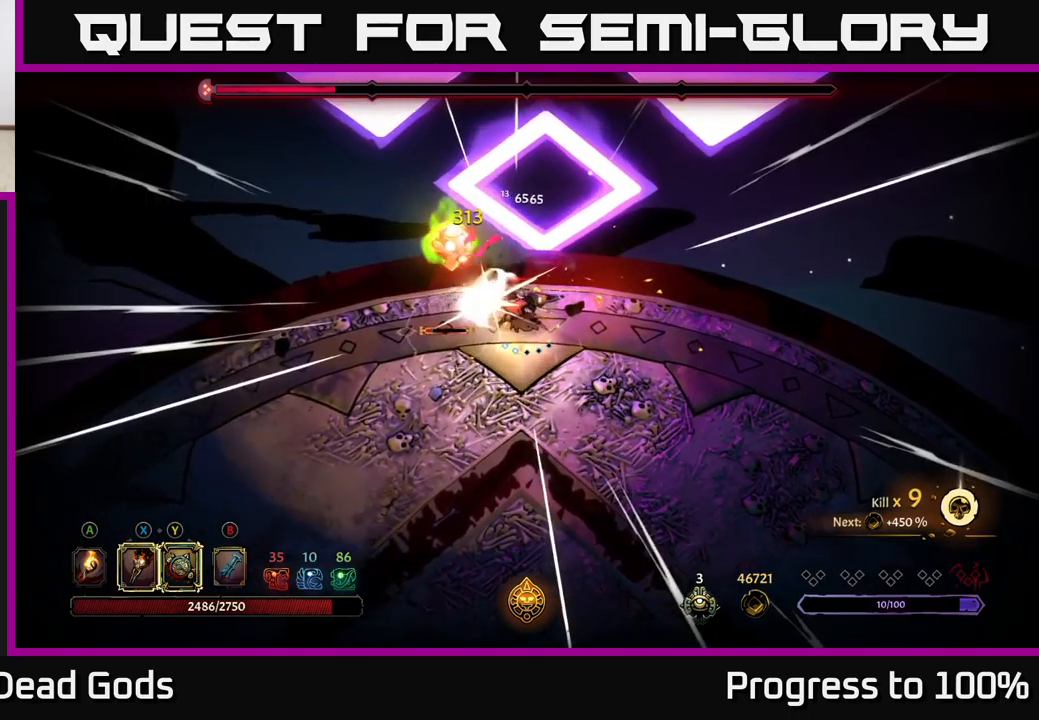
{"buttons": [], "left_stick": "down-left", "right_stick": "center", "events": [[100, "left_stick", "down-left"]]}
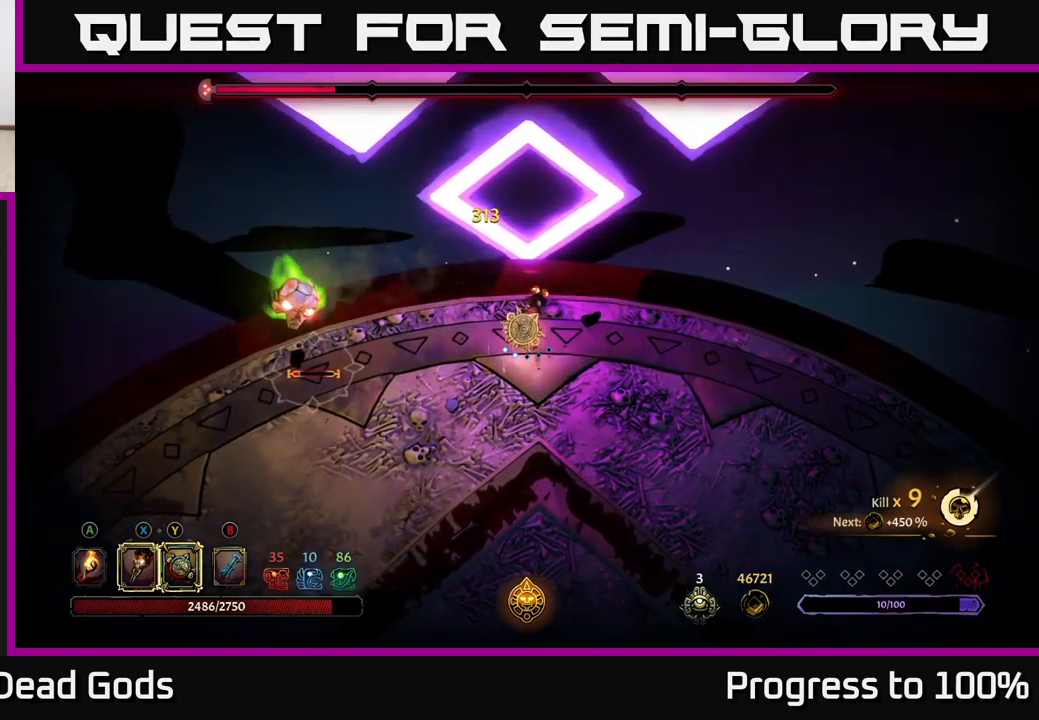
{"buttons": [], "left_stick": "down", "right_stick": "center", "events": [[417, "left_stick", "down"]]}
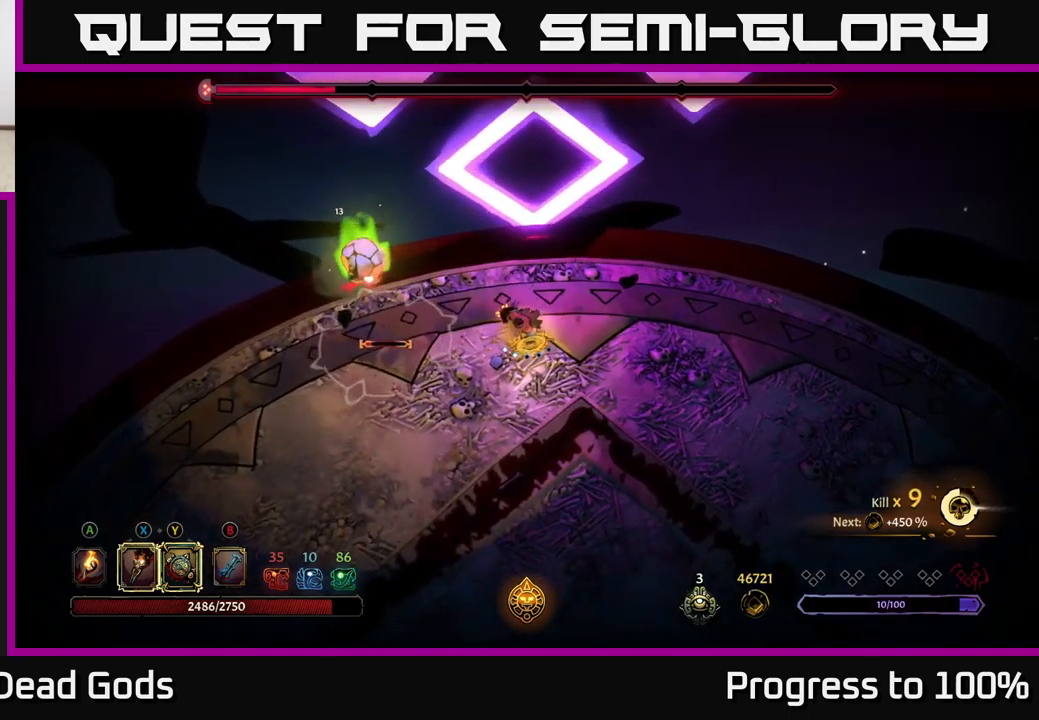
{"buttons": [], "left_stick": "down-left", "right_stick": "center", "events": [[433, "left_stick", "down-left"]]}
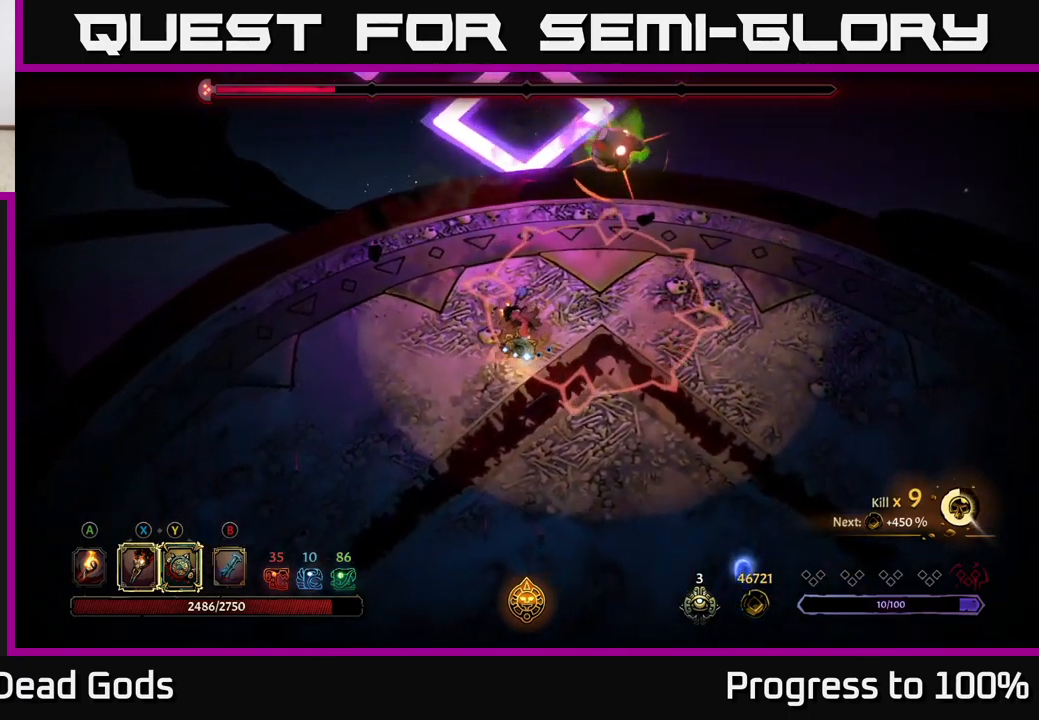
{"buttons": [], "left_stick": "down-left", "right_stick": "center", "events": []}
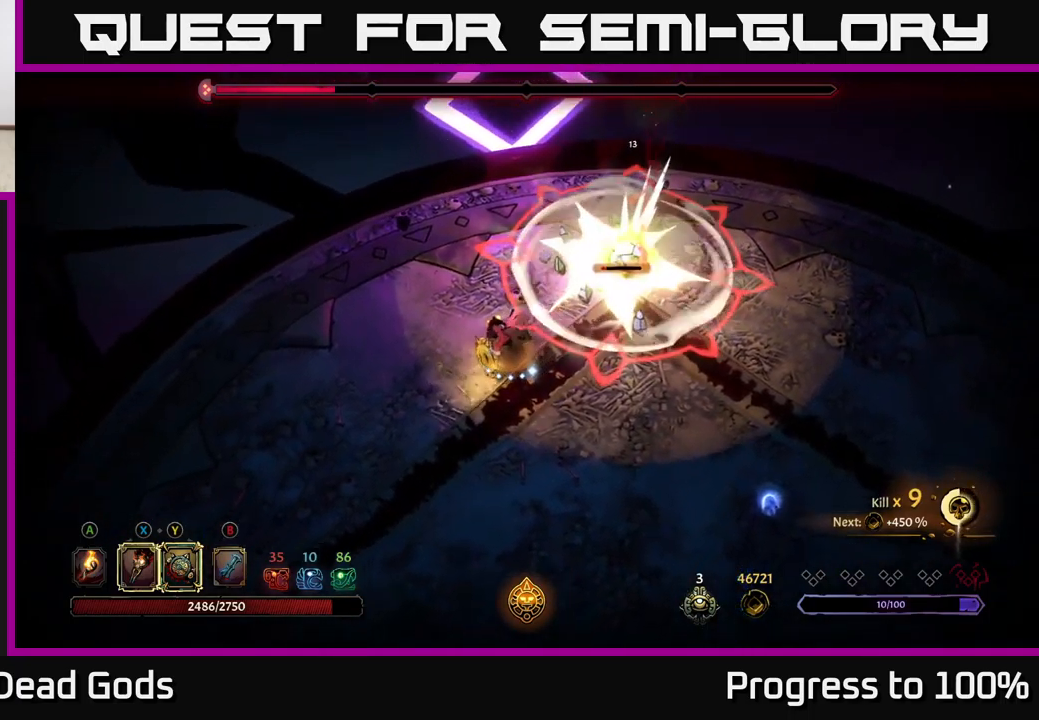
{"buttons": ["Y"], "left_stick": "up-right", "right_stick": "center", "events": [[117, "left_stick", "down-right"], [183, "Y", "down"], [233, "left_stick", "up-right"]]}
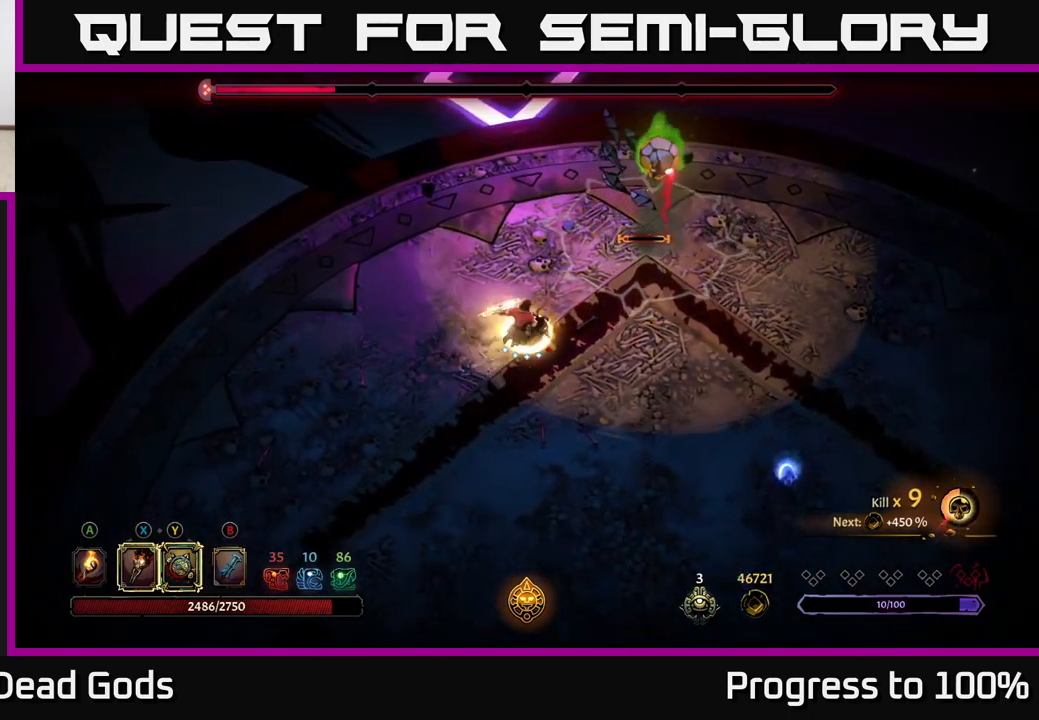
{"buttons": [], "left_stick": "up-right", "right_stick": "center", "events": [[17, "Y", "up"], [250, "X", "down"], [367, "X", "up"]]}
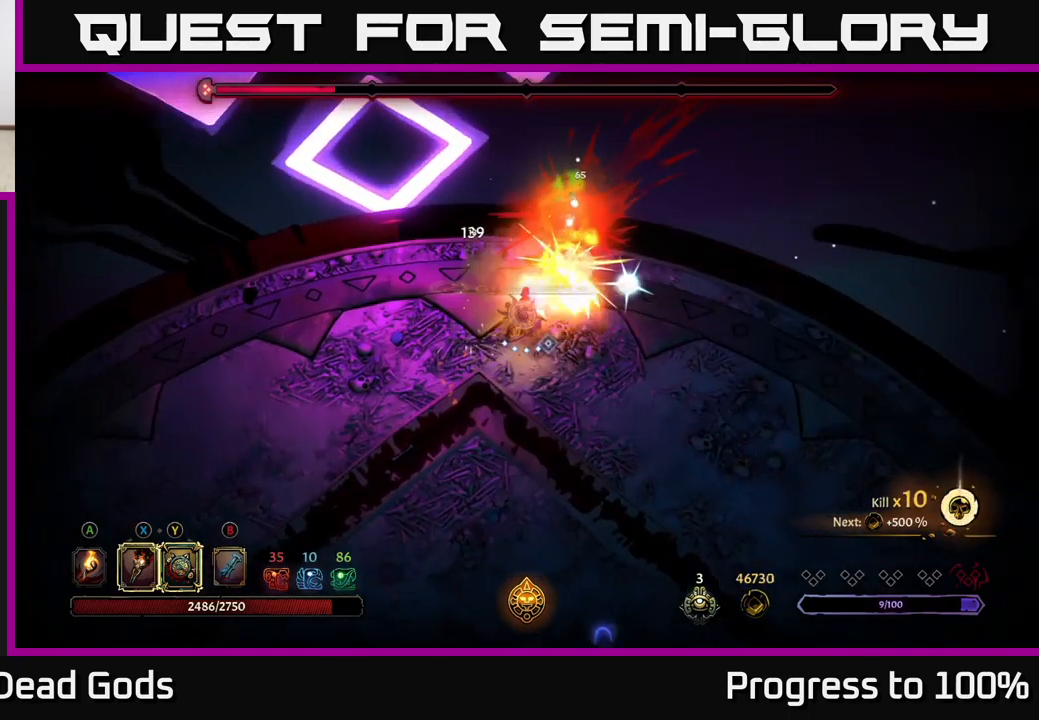
{"buttons": [], "left_stick": "down", "right_stick": "center", "events": [[50, "X", "down"], [167, "X", "up"], [183, "left_stick", "center"], [350, "left_stick", "down"]]}
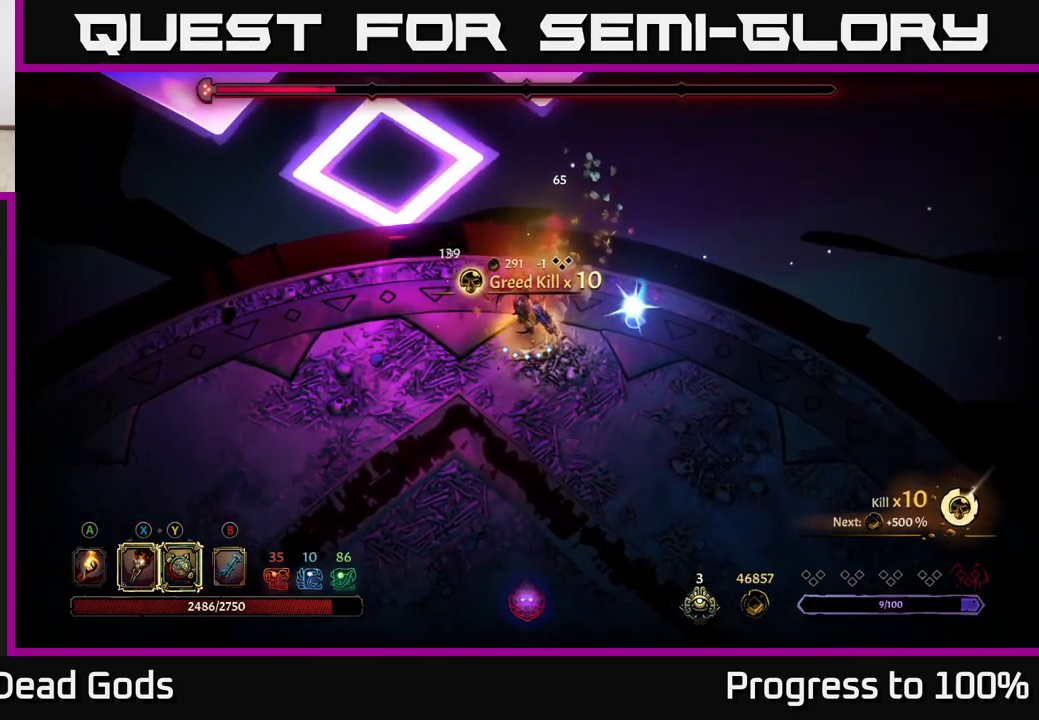
{"buttons": [], "left_stick": "right", "right_stick": "center", "events": [[50, "left_stick", "right"]]}